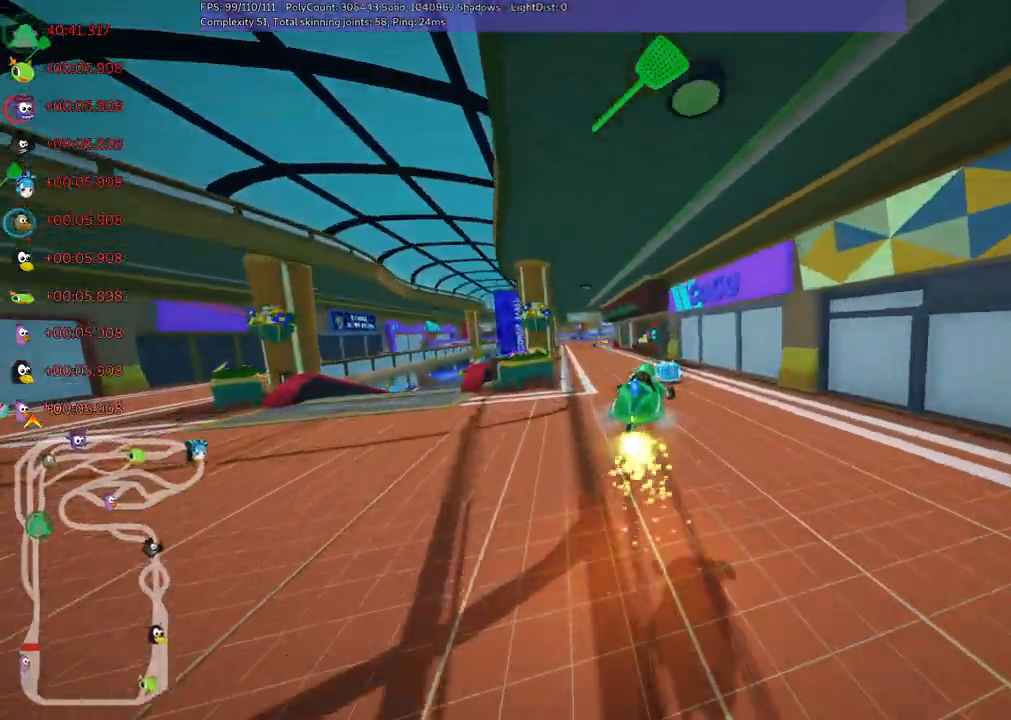
Gameplay with keyboard; each line is a JSON object with the keys held at the frame after it. "events" lists presses ("down") and releases ("up") of ".", "/", "alt_r", "b", "c", "comma", "ctrl_r", "d", "down", "f", "g", "h", "j", "k", "l", "left", "m", "n", "quote", "return", "right", "semicolon", "shift_r", "space", "super", "up" and "v" between this image and that frame as [ms after this image, input, new state], when the widget could be followed in between. No other keys are recorded. Mouse input is not recorded.
{"keys": ["up"]}
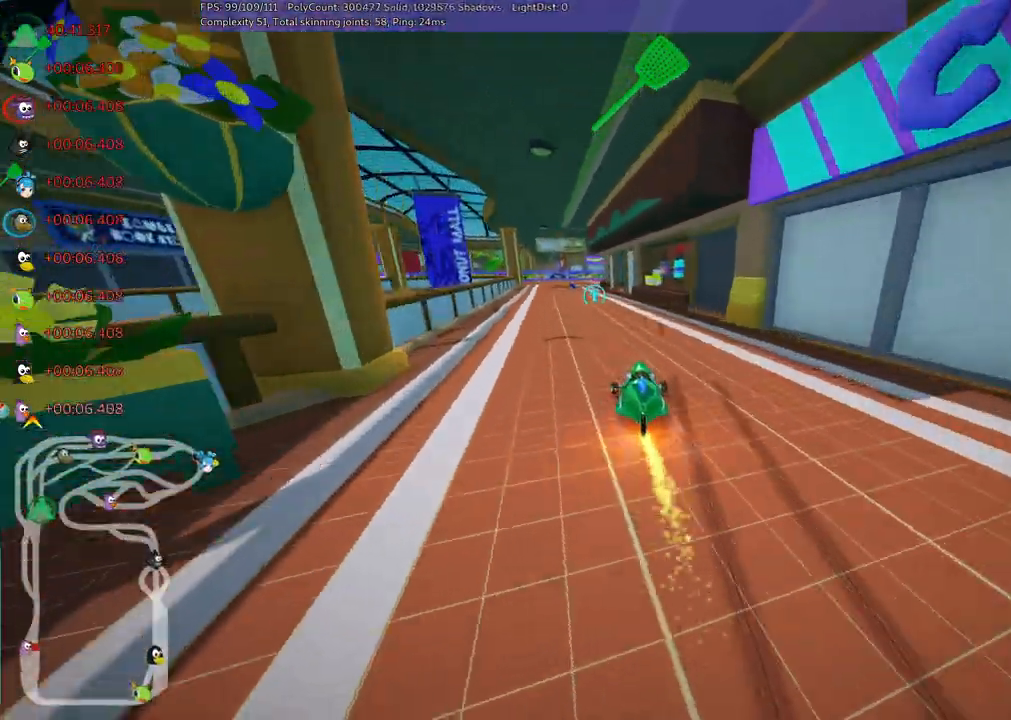
{"keys": ["m", "right", "up"], "events": [[50, "left", "down"], [333, "left", "up"], [383, "m", "down"], [383, "right", "down"]]}
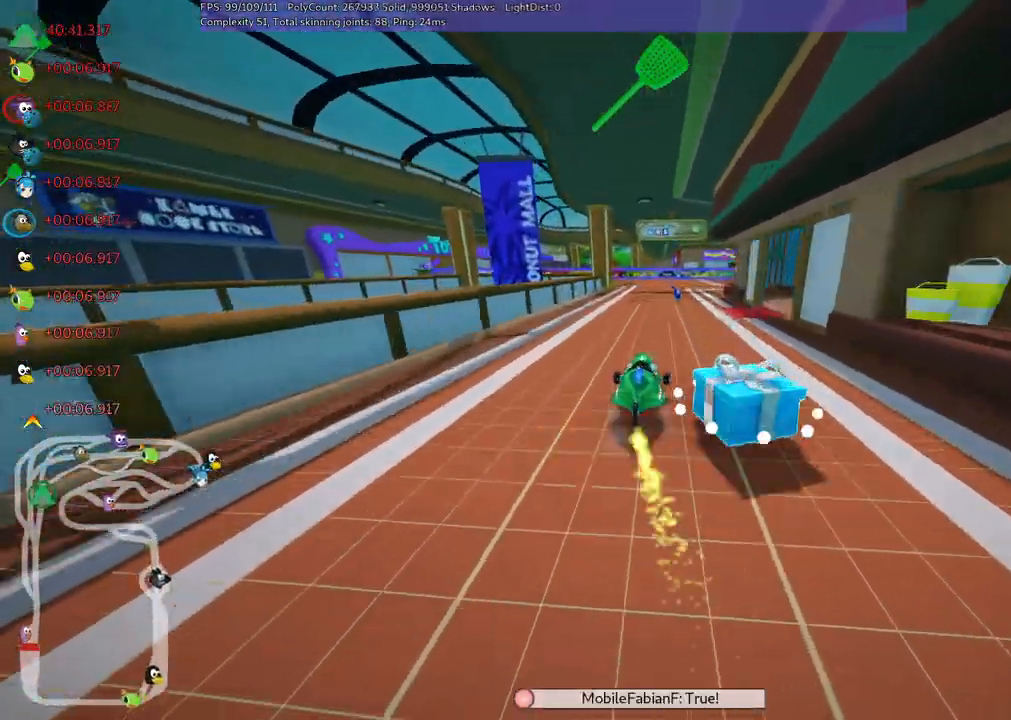
{"keys": ["left", "m", "up"], "events": [[17, "left", "down"], [100, "right", "up"], [167, "right", "down"], [300, "left", "up"], [417, "left", "down"], [433, "right", "up"]]}
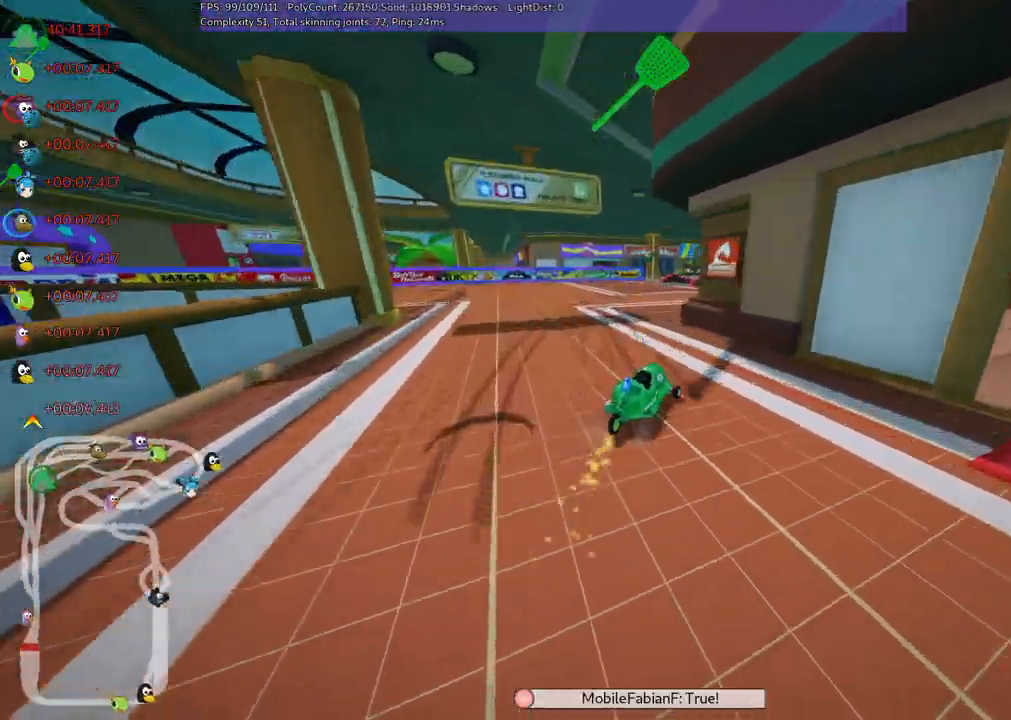
{"keys": ["m", "right", "up"]}
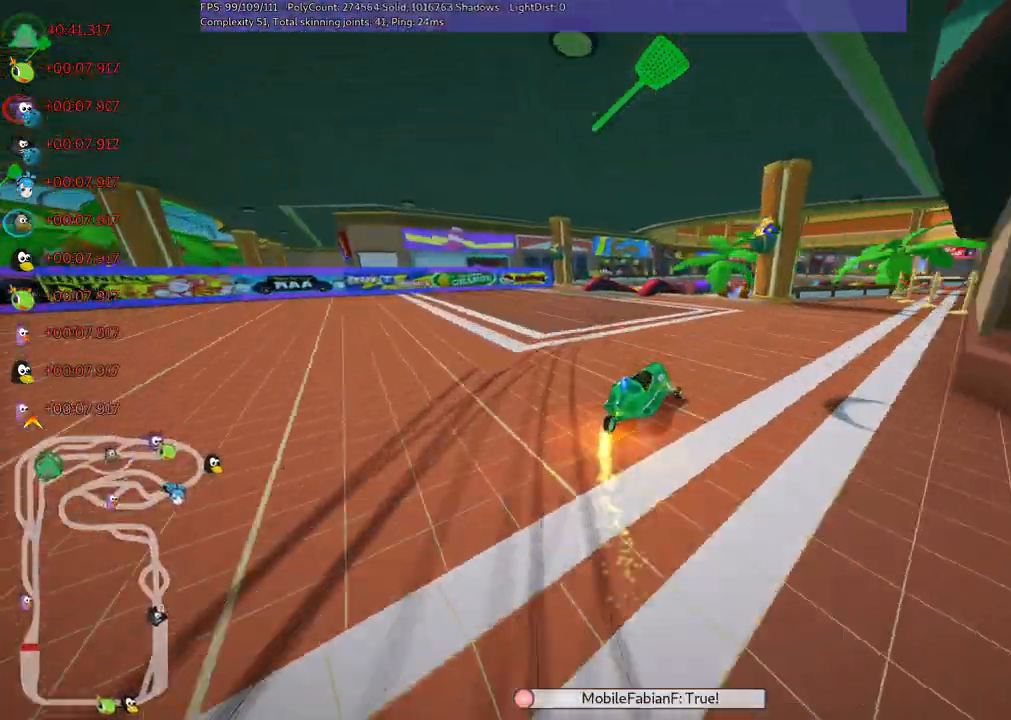
{"keys": ["up"], "events": [[200, "m", "up"], [283, "right", "up"]]}
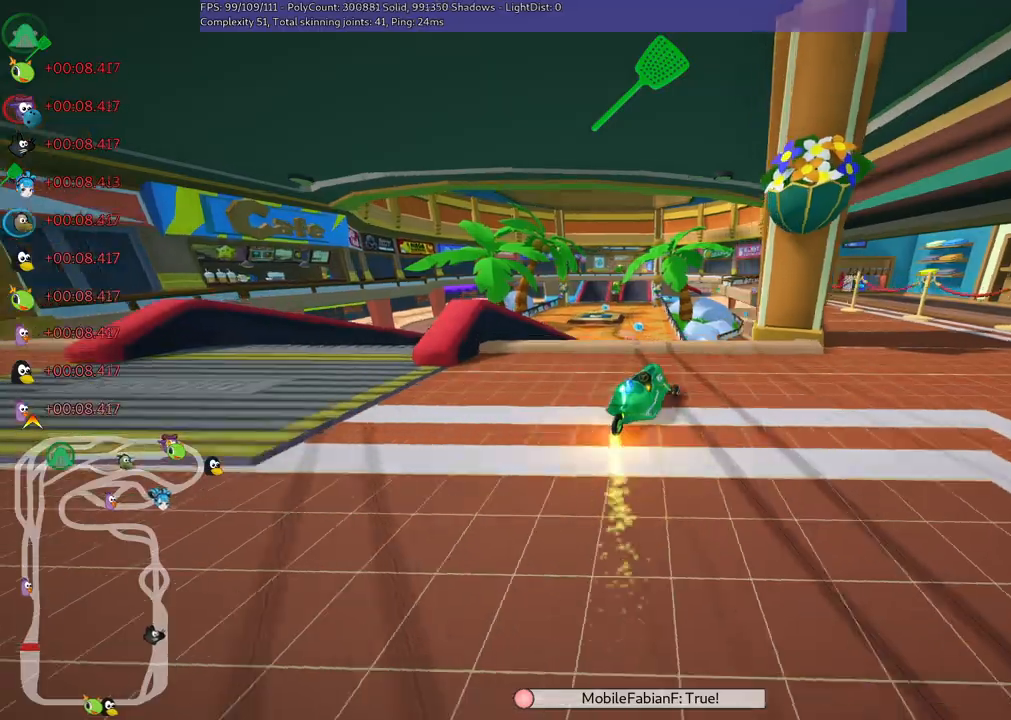
{"keys": ["m", "right", "up"], "events": [[167, "left", "down"], [167, "m", "down"], [350, "left", "up"], [350, "right", "down"]]}
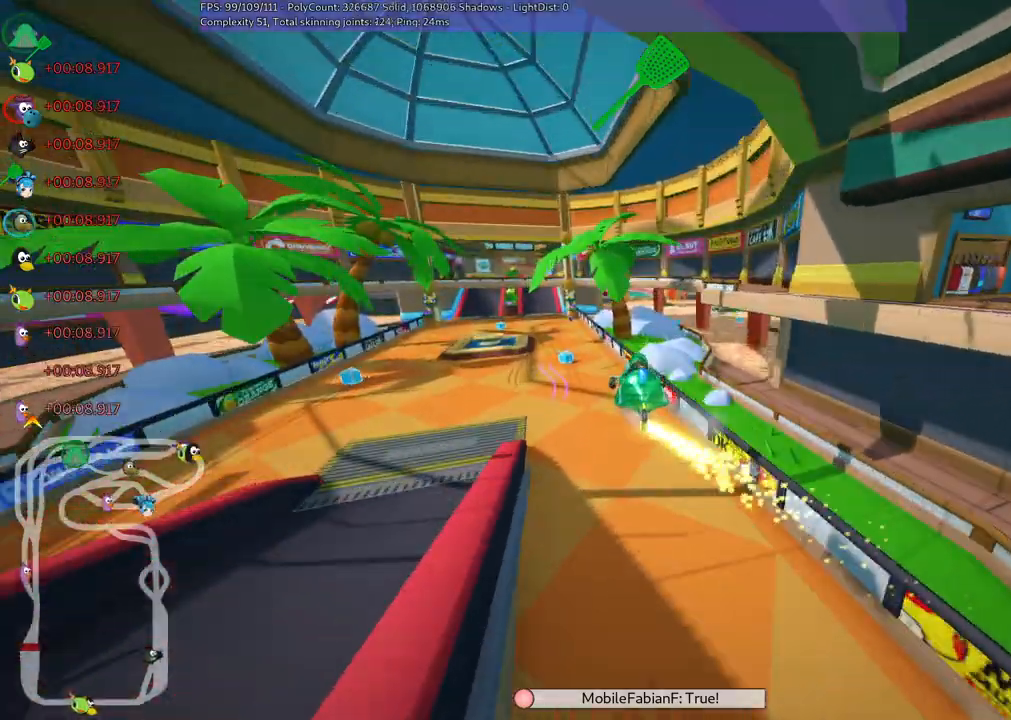
{"keys": ["m", "right", "up"], "events": []}
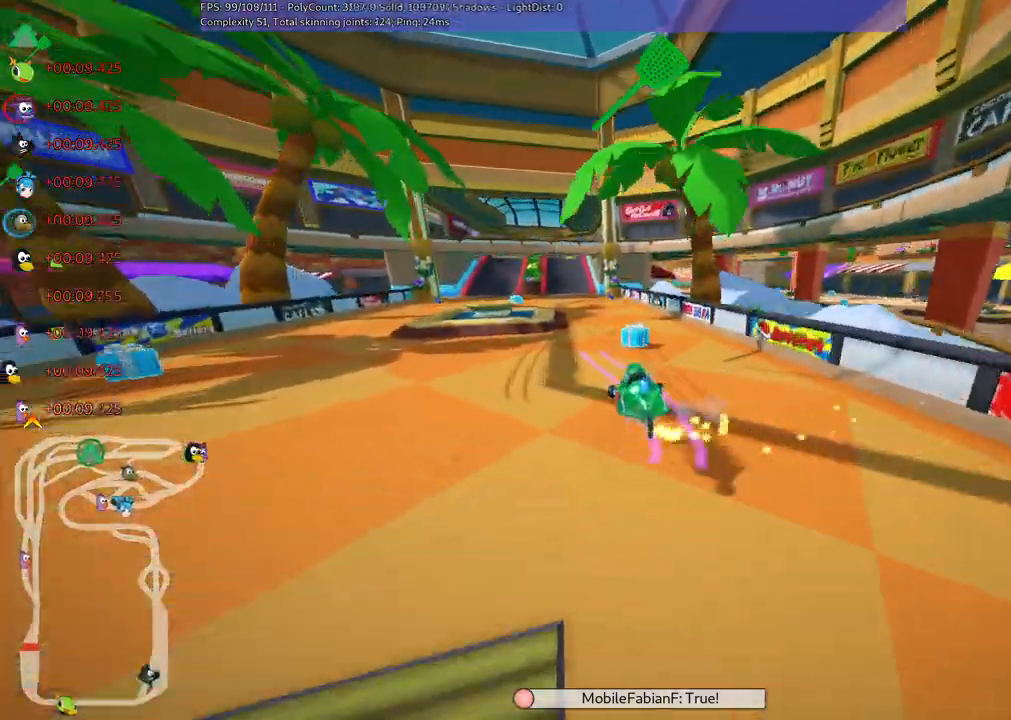
{"keys": ["left", "m", "right", "up"]}
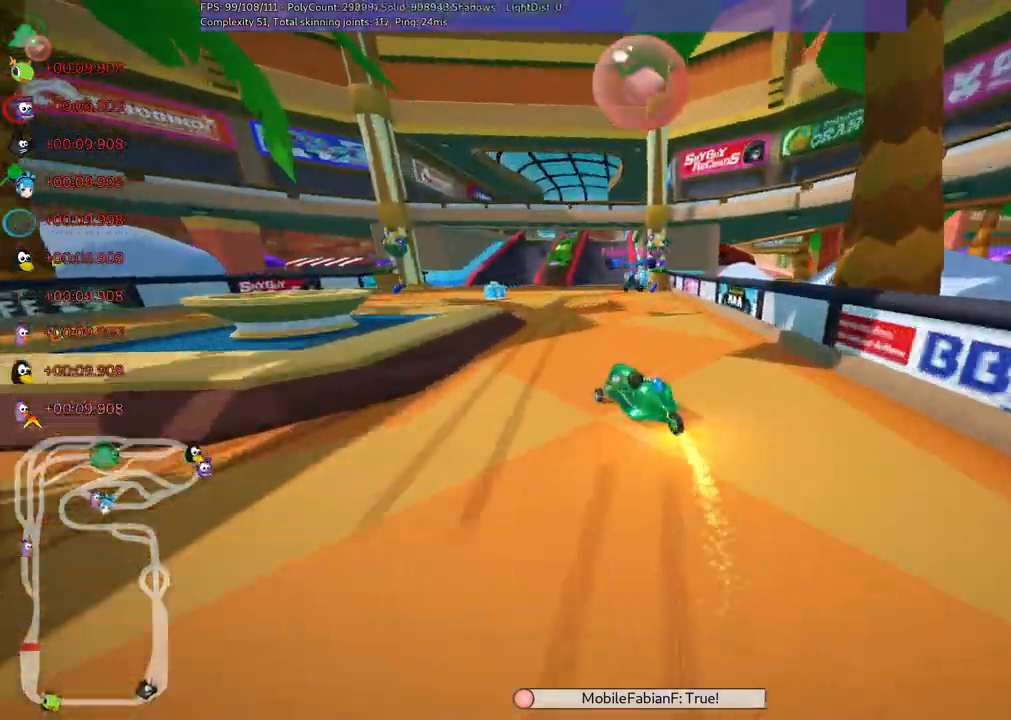
{"keys": ["left", "up"]}